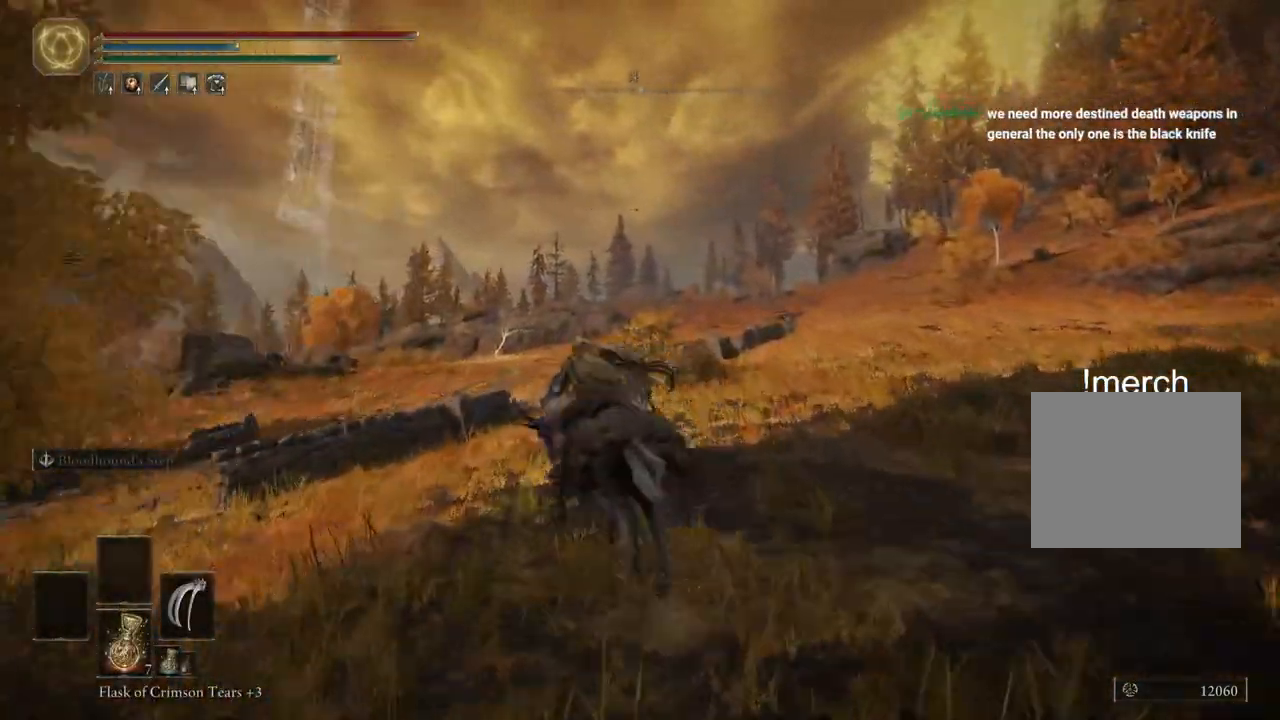
Gameplay with a controller (PlayStation layout); each line is a JSON object with the inputs held at the frame after it (dt_ms = milliseconds from this image to that frame). "events" lists button and stick changes between this image and that frame as [ms after this image, input, new state], when the widget could be followed in between.
{"dt_ms": 500, "buttons": [], "left_stick": "up", "right_stick": "center", "events": [[50, "CIRCLE", "down"], [183, "CIRCLE", "up"]]}
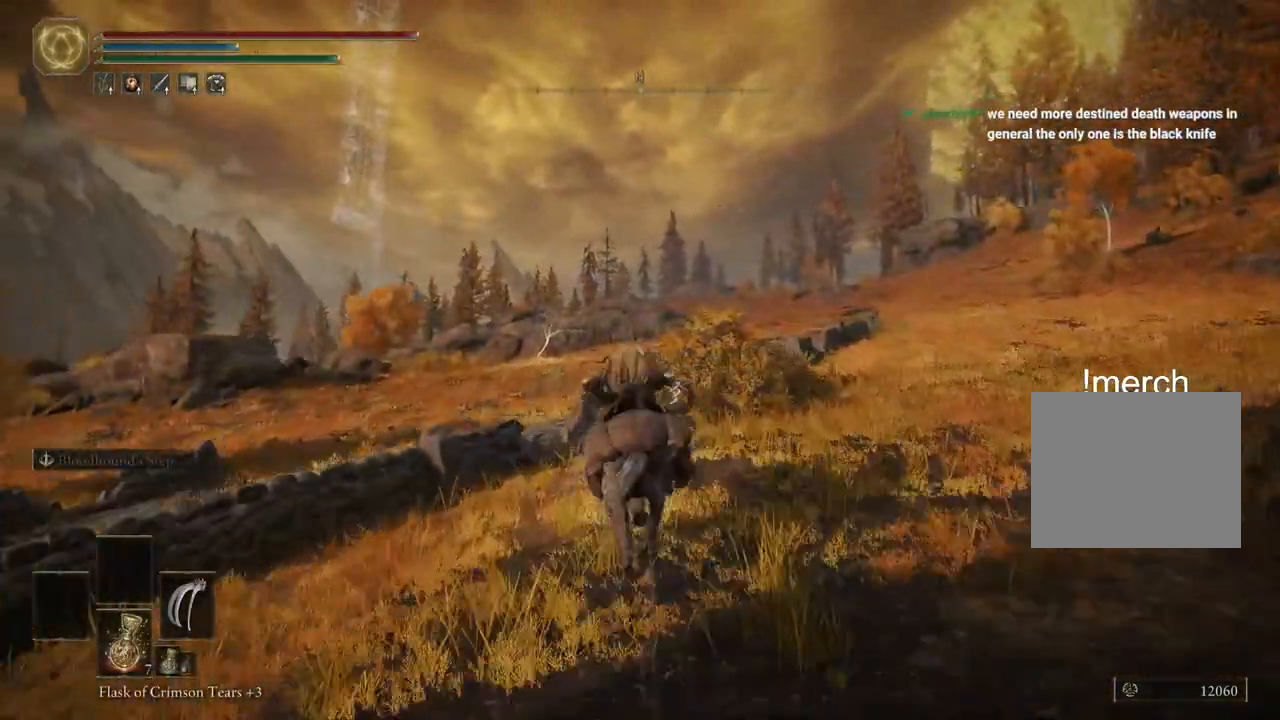
{"dt_ms": 500, "buttons": [], "left_stick": "up", "right_stick": "center", "events": [[367, "CROSS", "down"], [483, "CROSS", "up"]]}
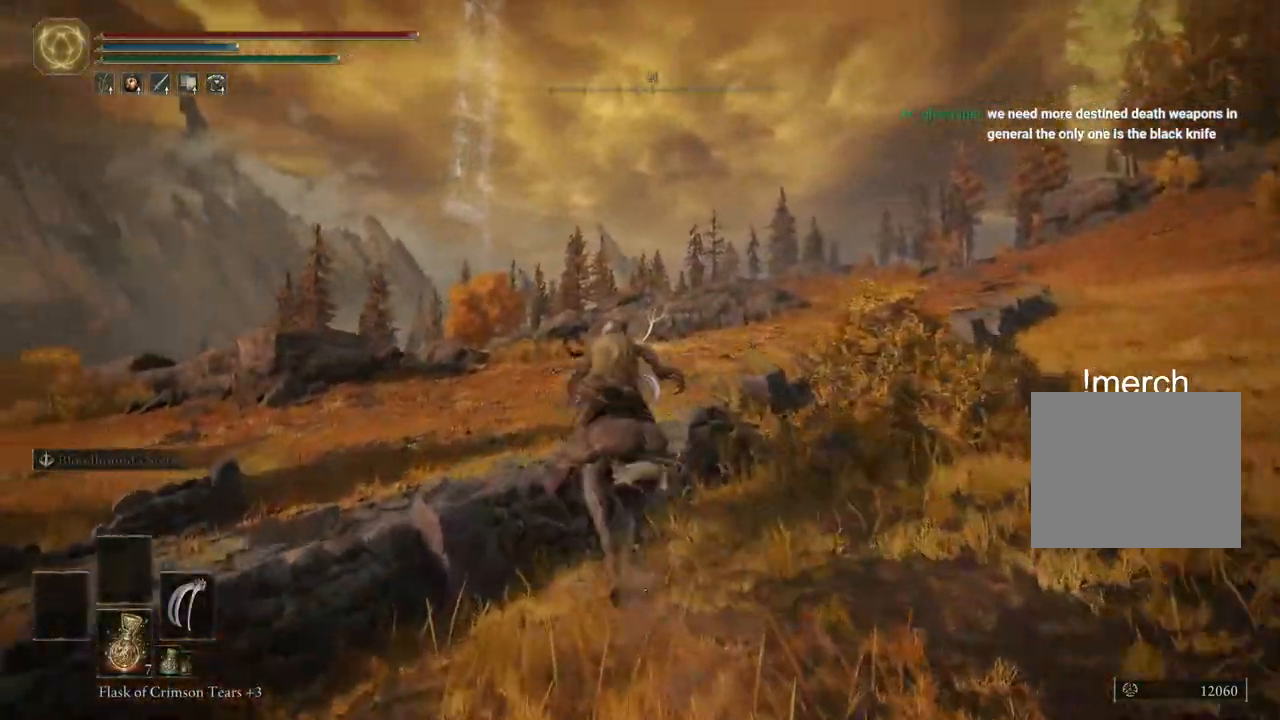
{"dt_ms": 500, "buttons": [], "left_stick": "up", "right_stick": "down-left", "events": [[150, "right_stick", "down"], [483, "right_stick", "down-left"]]}
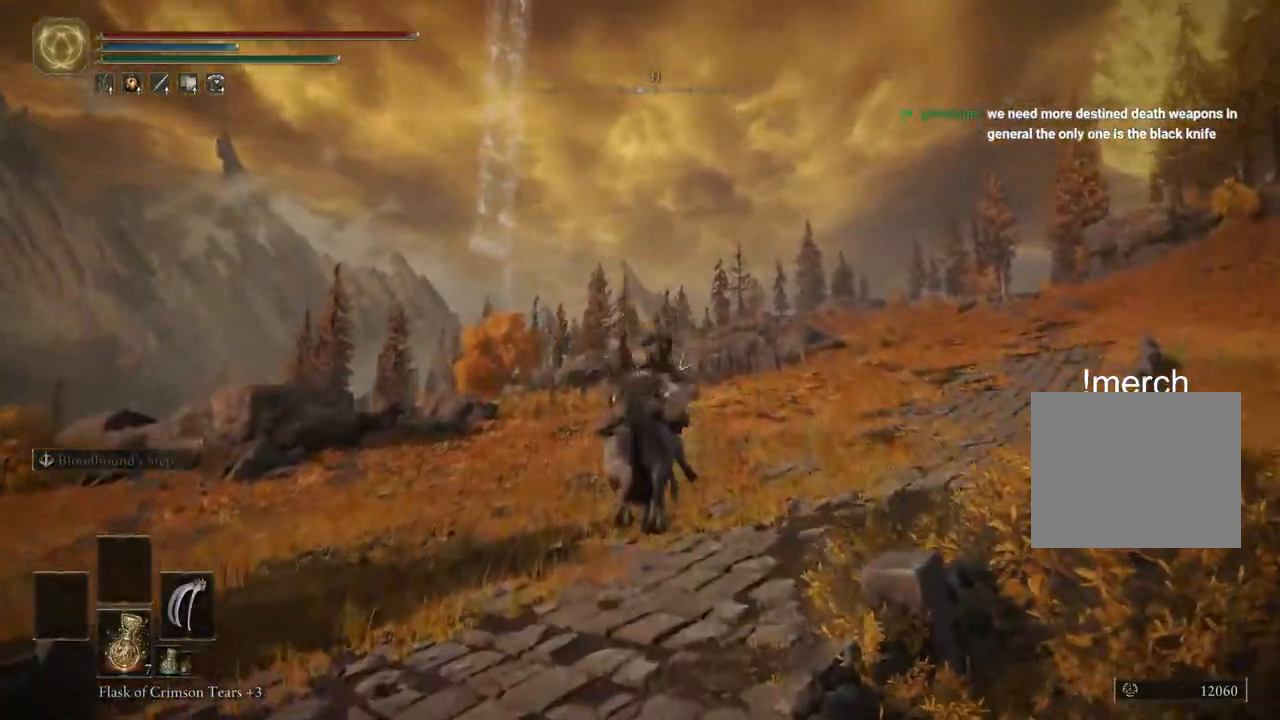
{"dt_ms": 500, "buttons": [], "left_stick": "up", "right_stick": "right", "events": [[100, "right_stick", "right"]]}
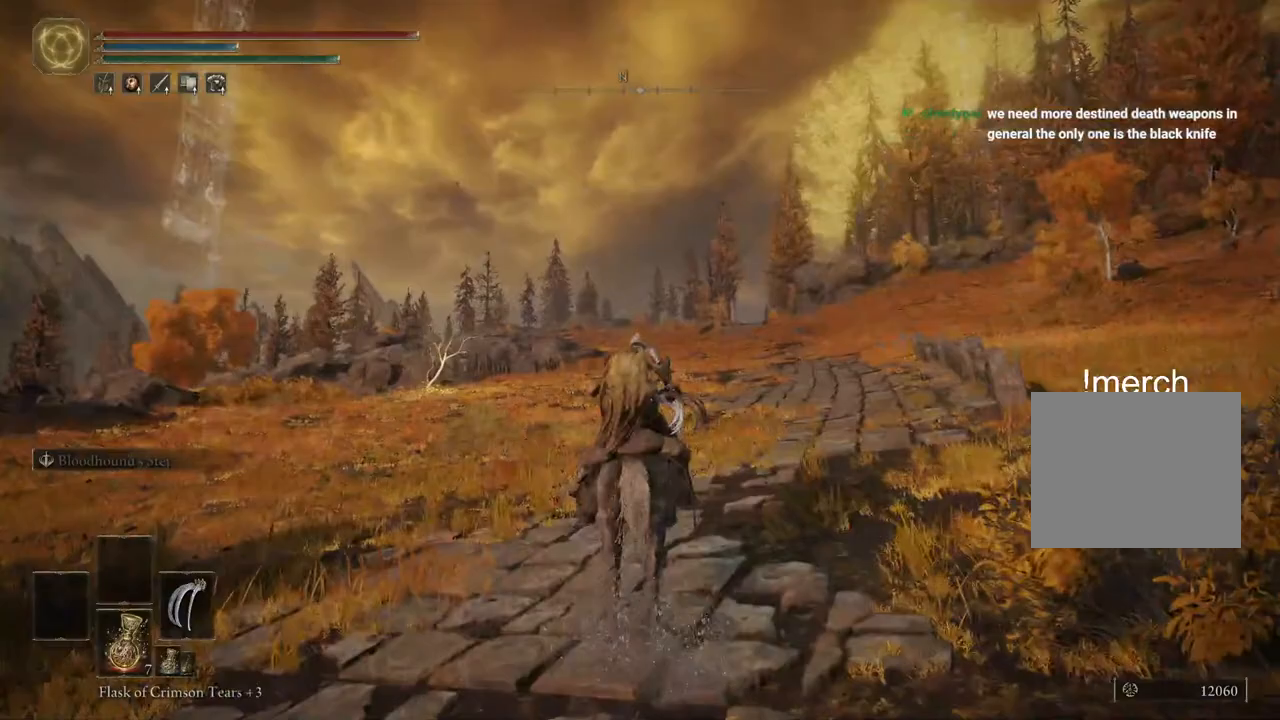
{"dt_ms": 500, "buttons": [], "left_stick": "up", "right_stick": "right", "events": [[133, "CIRCLE", "down"], [283, "CIRCLE", "up"]]}
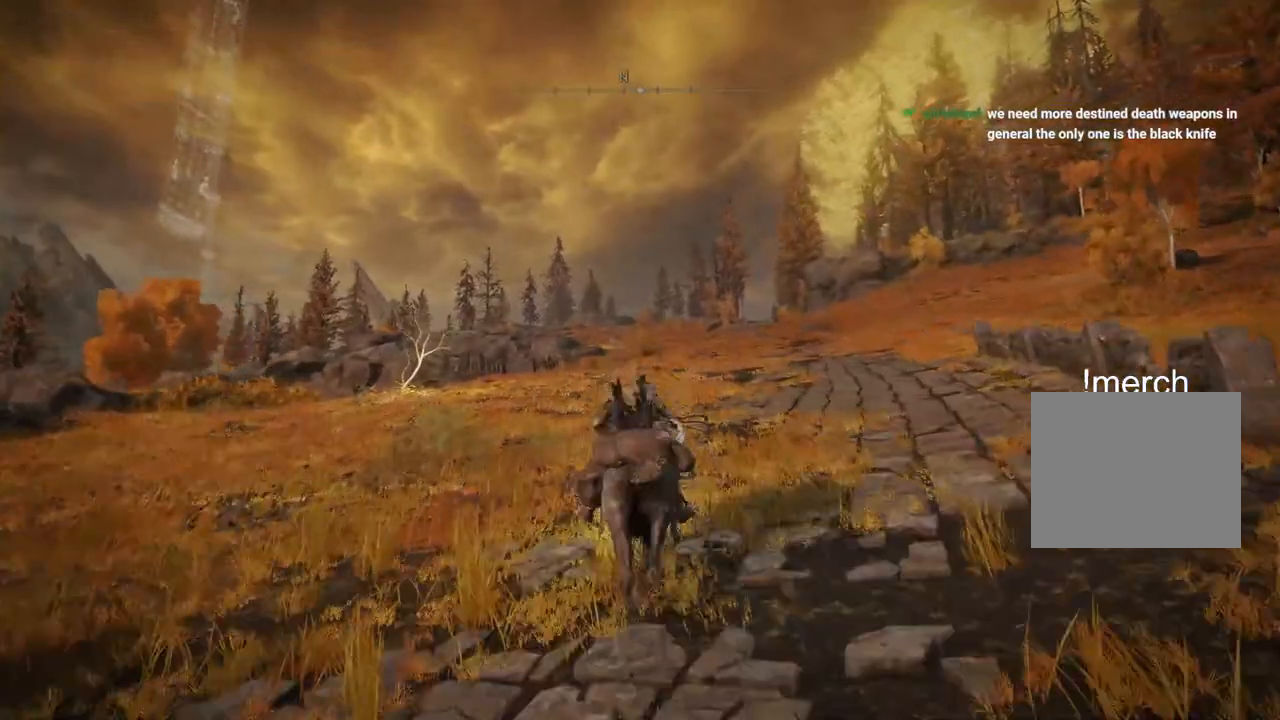
{"dt_ms": 500, "buttons": [], "left_stick": "up", "right_stick": "center", "events": [[133, "right_stick", "center"]]}
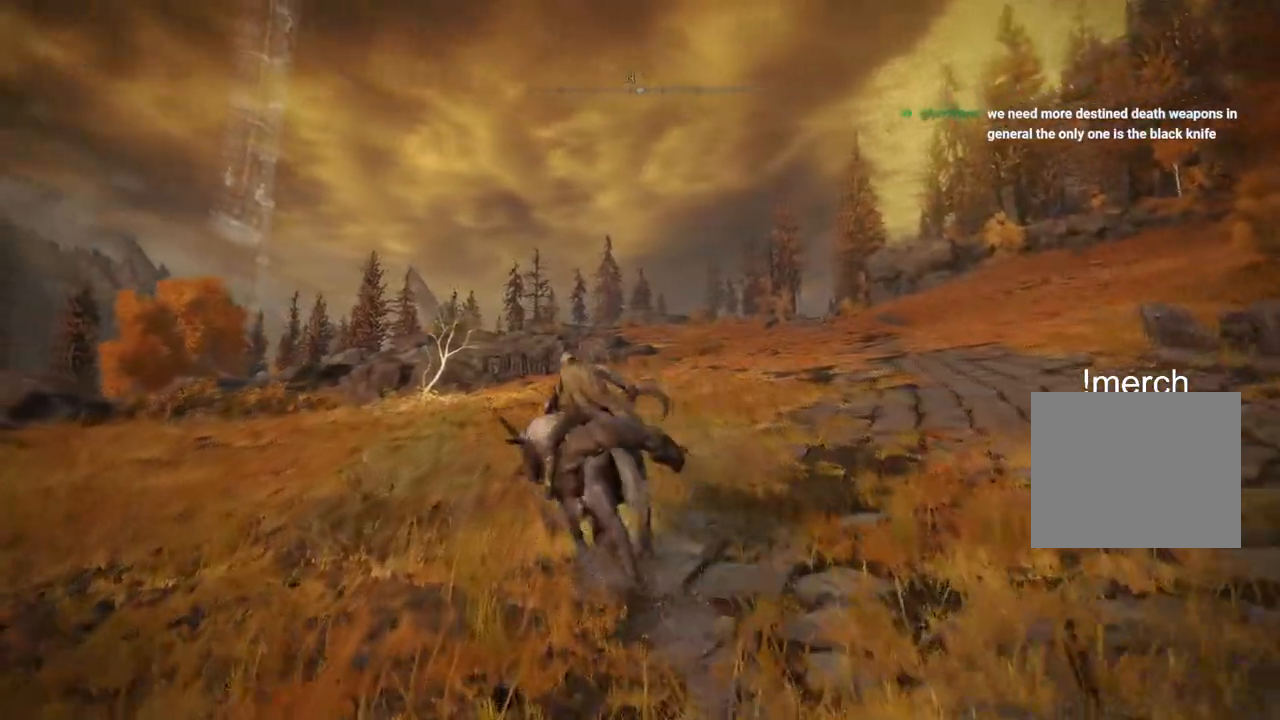
{"dt_ms": 500, "buttons": [], "left_stick": "up", "right_stick": "center", "events": []}
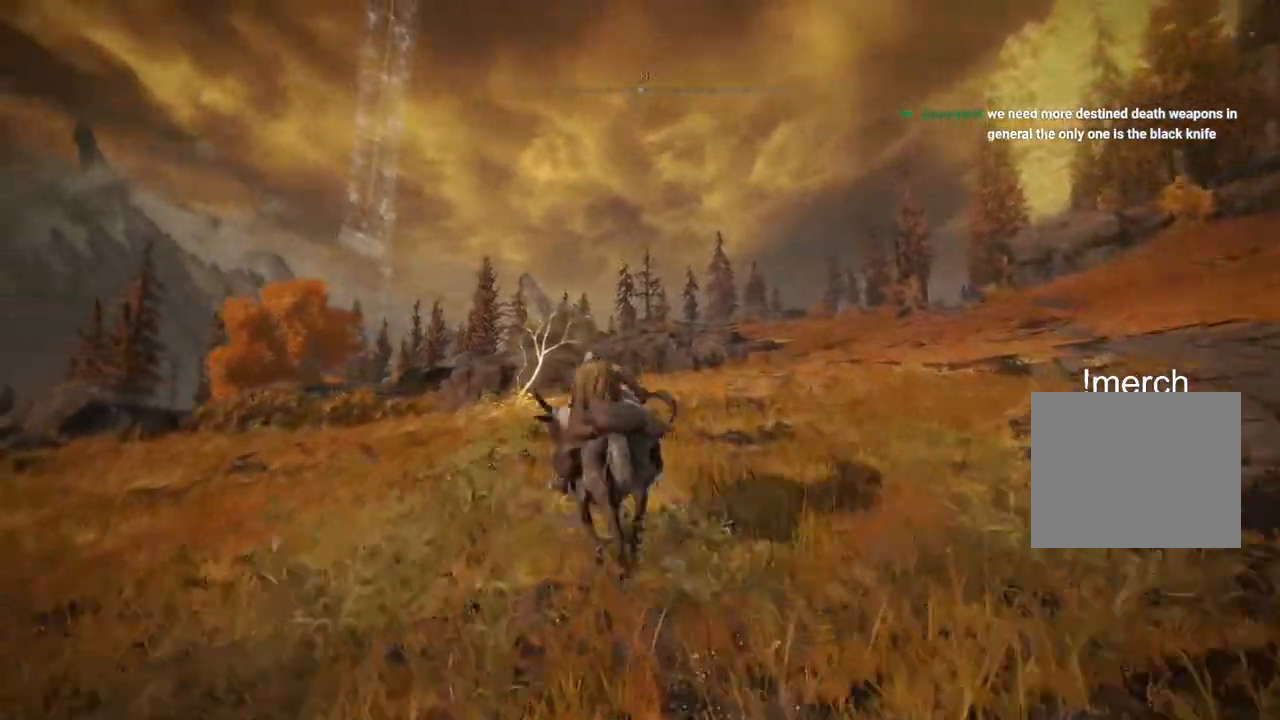
{"dt_ms": 500, "buttons": [], "left_stick": "up", "right_stick": "center", "events": []}
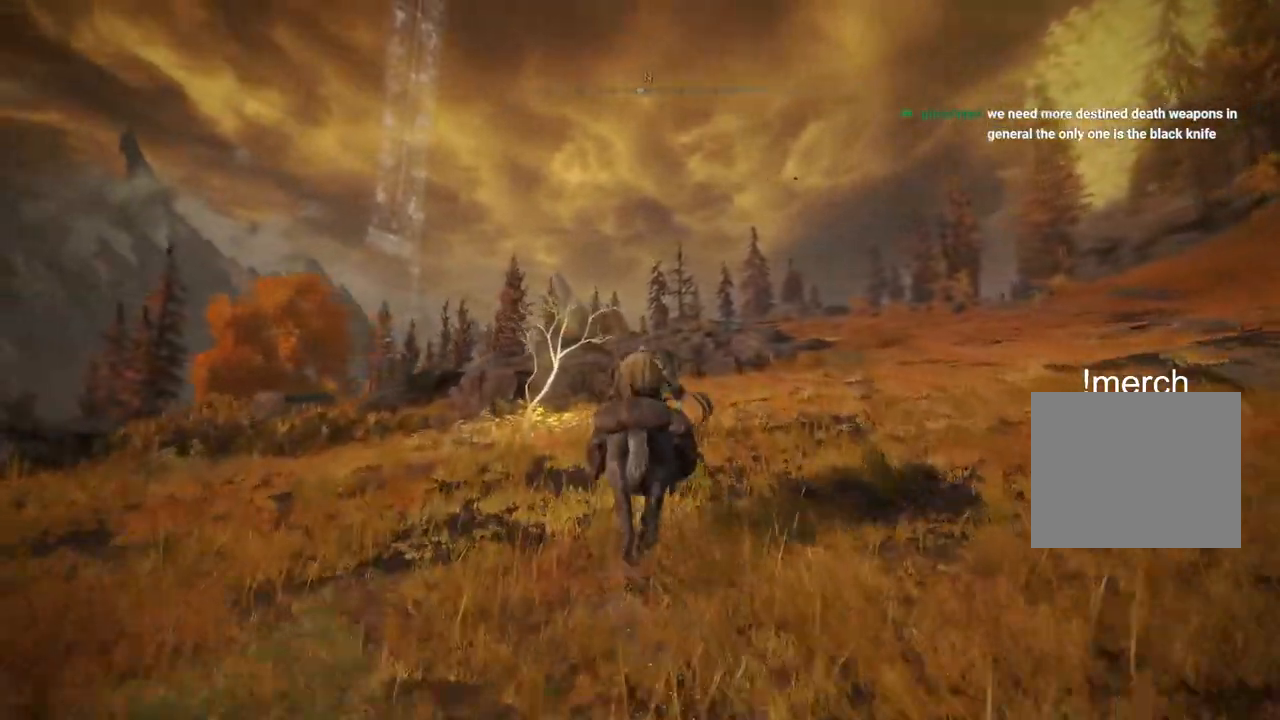
{"dt_ms": 500, "buttons": [], "left_stick": "up", "right_stick": "center", "events": []}
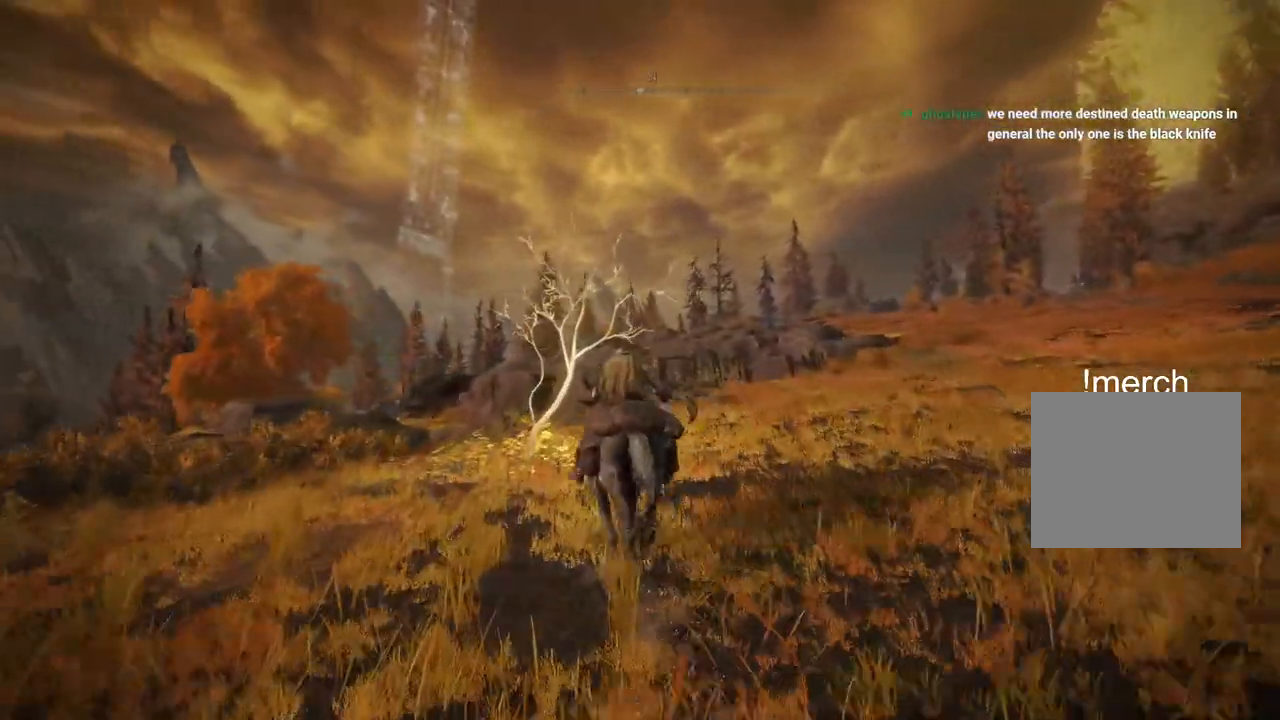
{"dt_ms": 500, "buttons": [], "left_stick": "up", "right_stick": "down-right", "events": [[467, "right_stick", "down-right"]]}
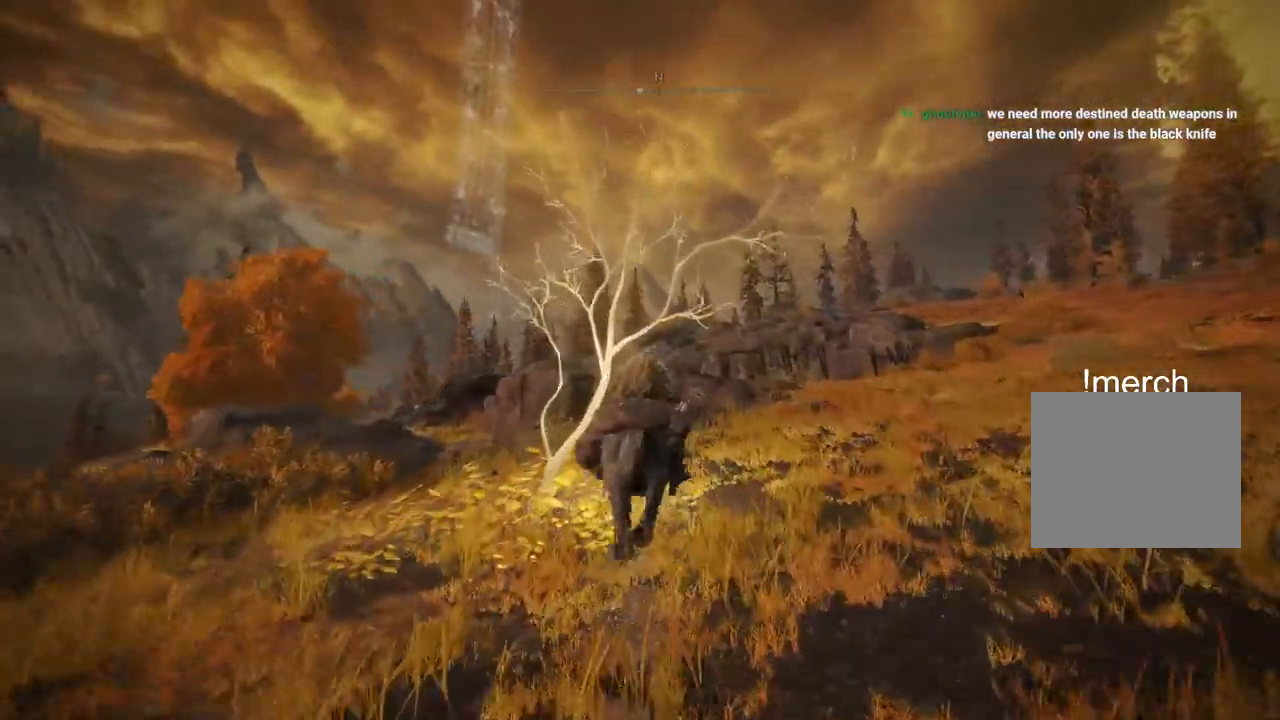
{"dt_ms": 500, "buttons": [], "left_stick": "up", "right_stick": "right", "events": [[167, "right_stick", "right"]]}
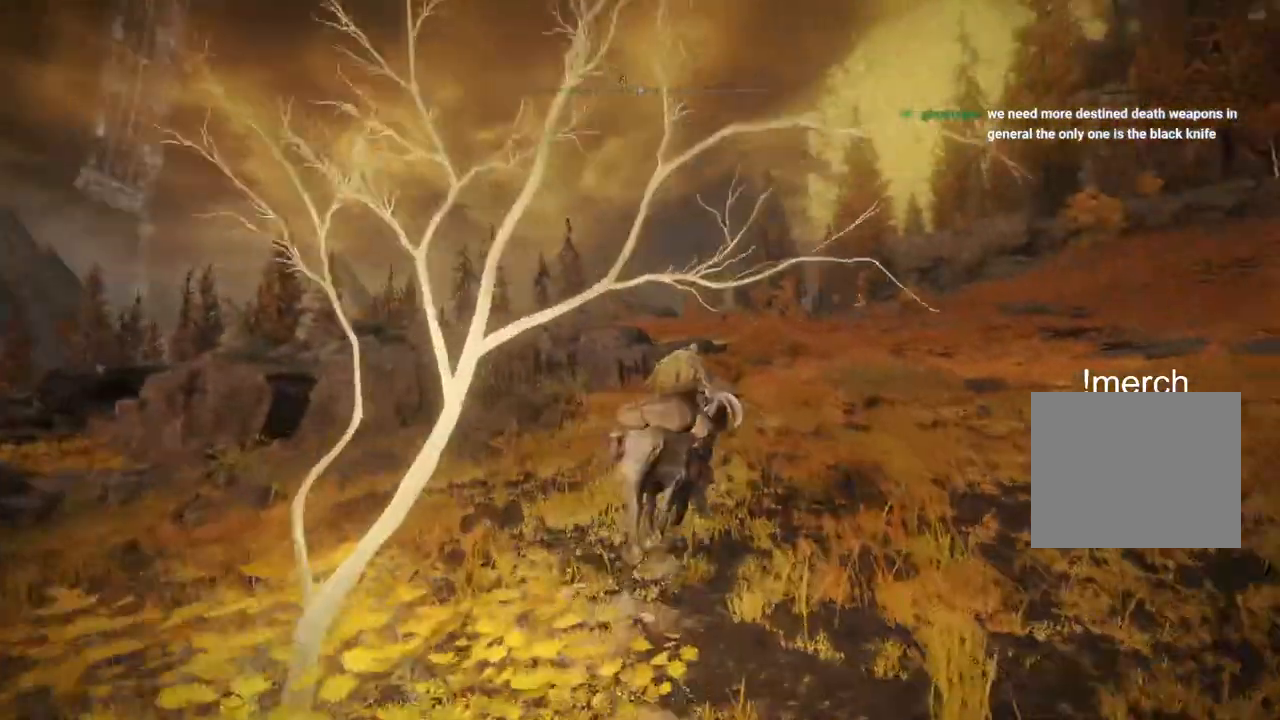
{"dt_ms": 500, "buttons": [], "left_stick": "up", "right_stick": "down-right", "events": [[17, "right_stick", "down-right"]]}
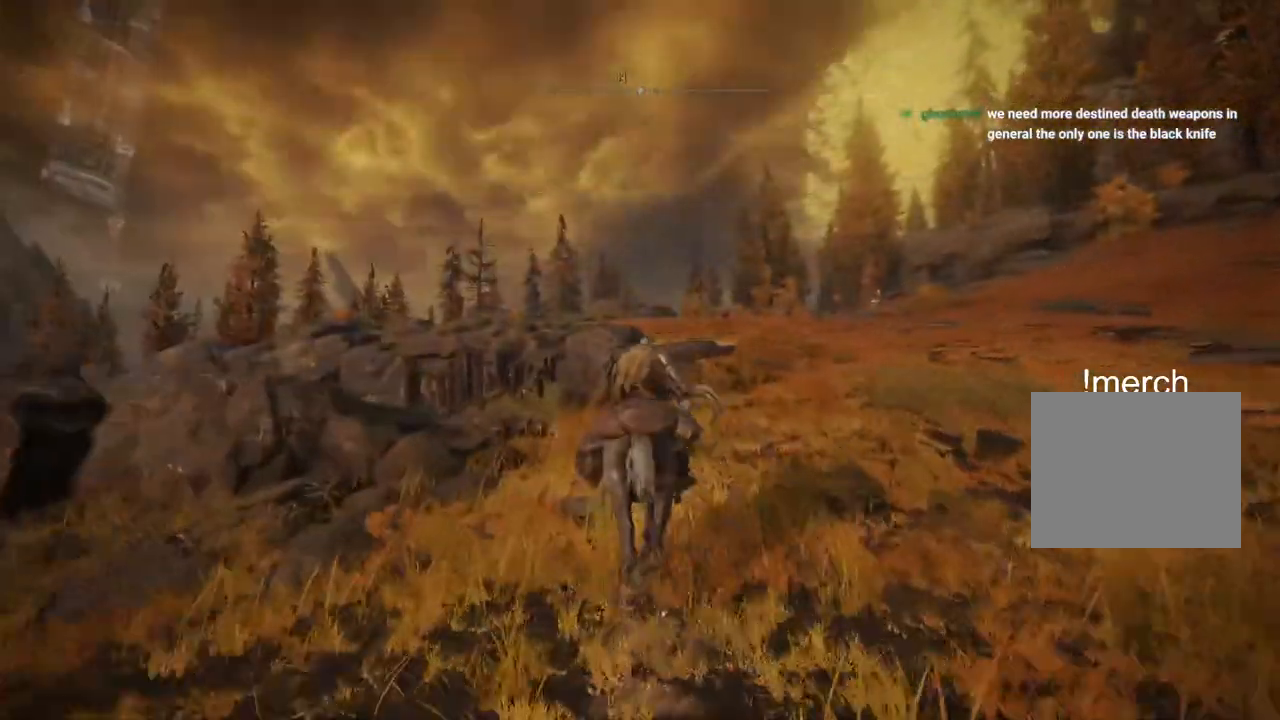
{"dt_ms": 500, "buttons": [], "left_stick": "up", "right_stick": "down-right", "events": [[150, "R2", "down"], [283, "R2", "up"], [333, "R2", "down"], [400, "R2", "up"]]}
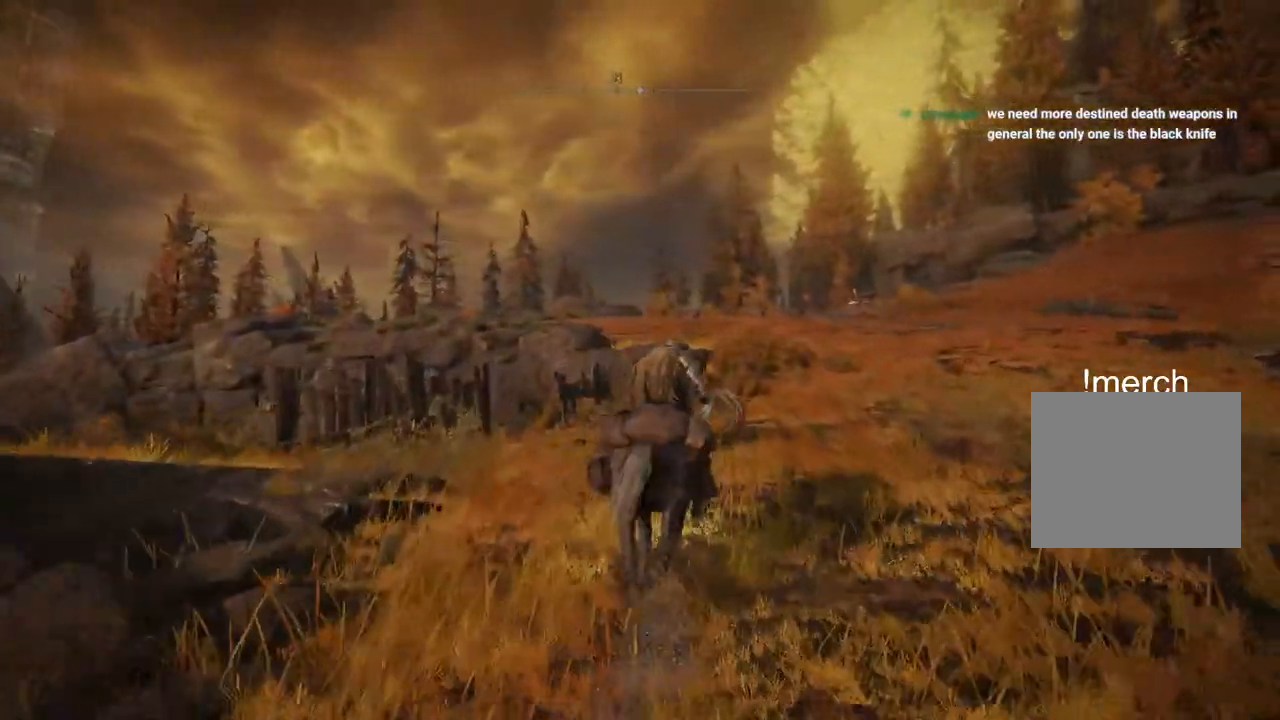
{"dt_ms": 500, "buttons": [], "left_stick": "up", "right_stick": "right", "events": [[250, "right_stick", "right"]]}
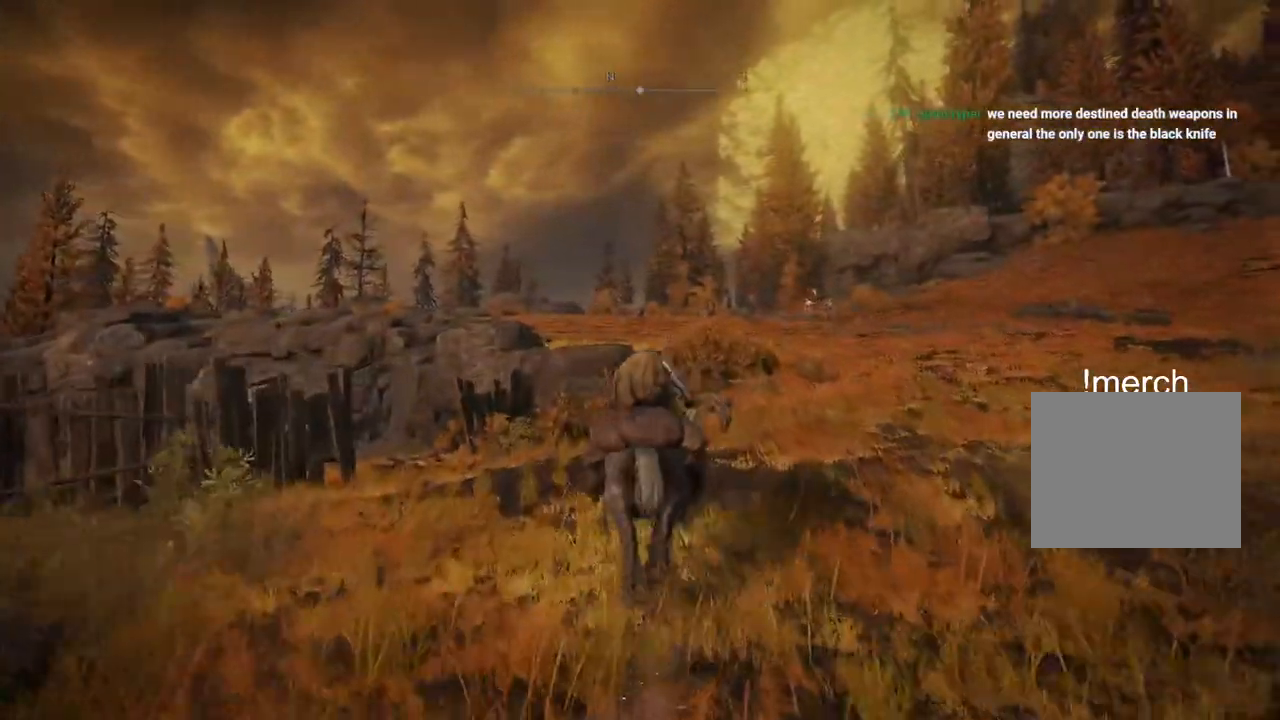
{"dt_ms": 500, "buttons": [], "left_stick": "up", "right_stick": "down-right"}
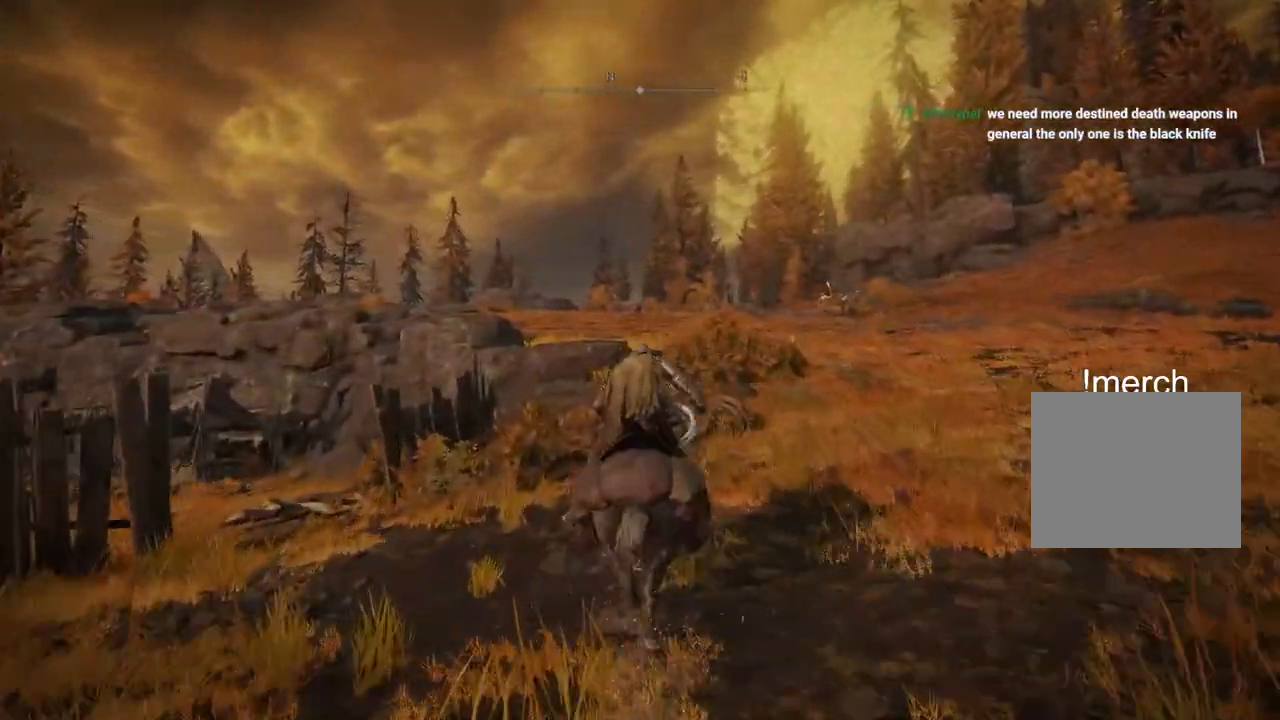
{"dt_ms": 500, "buttons": [], "left_stick": "up", "right_stick": "center", "events": [[50, "R2", "down"], [217, "R2", "up"], [500, "right_stick", "center"]]}
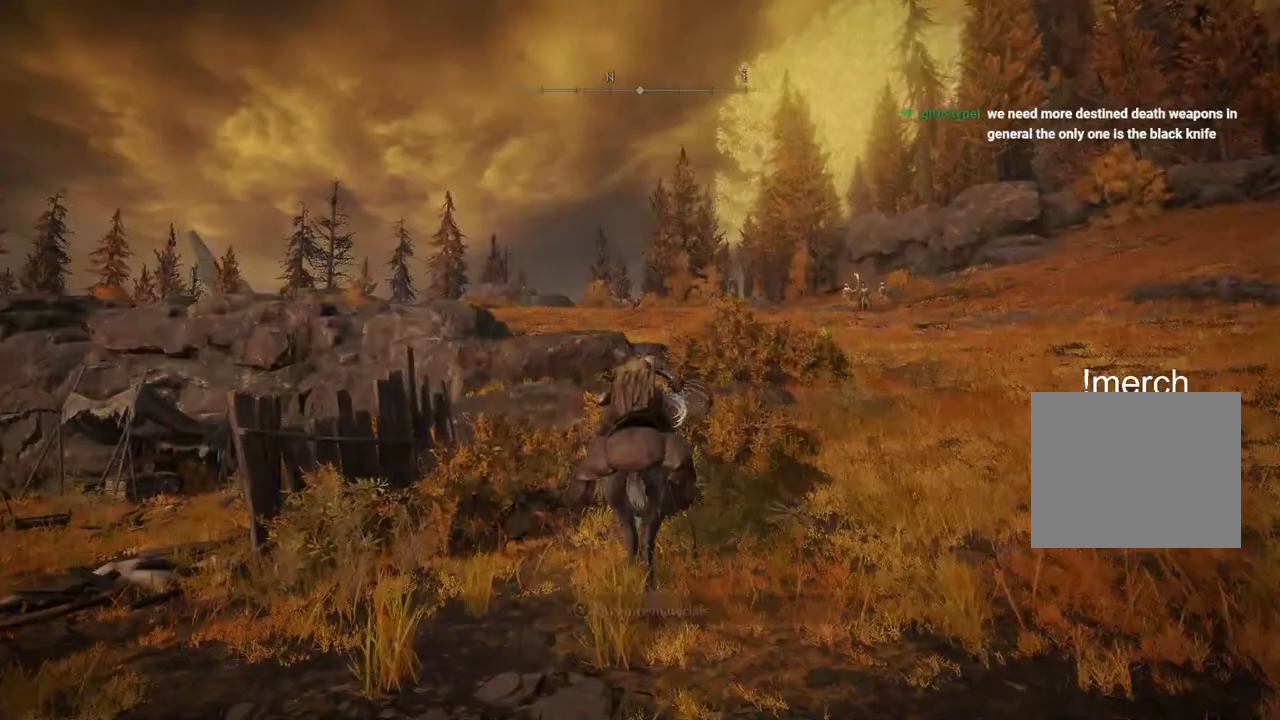
{"dt_ms": 500, "buttons": [], "left_stick": "up", "right_stick": "left", "events": [[183, "right_stick", "left"]]}
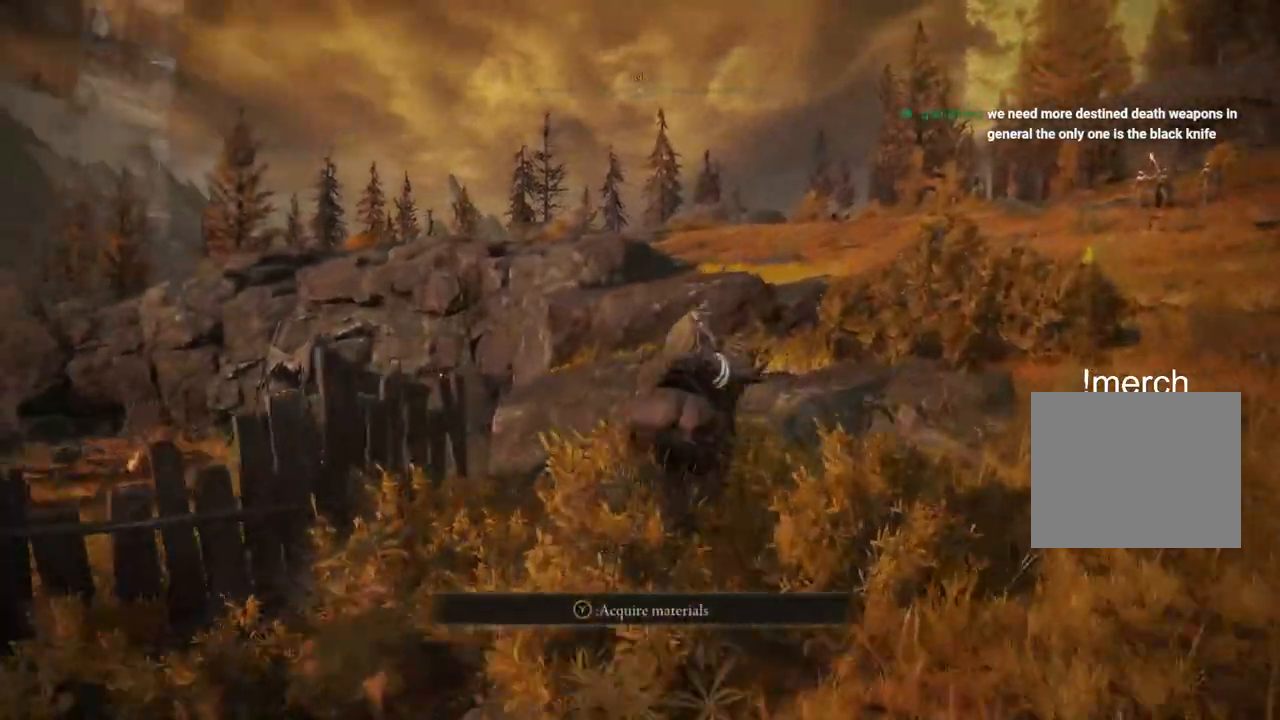
{"dt_ms": 500, "buttons": ["CROSS"], "left_stick": "up", "right_stick": "left", "events": [[400, "CROSS", "down"]]}
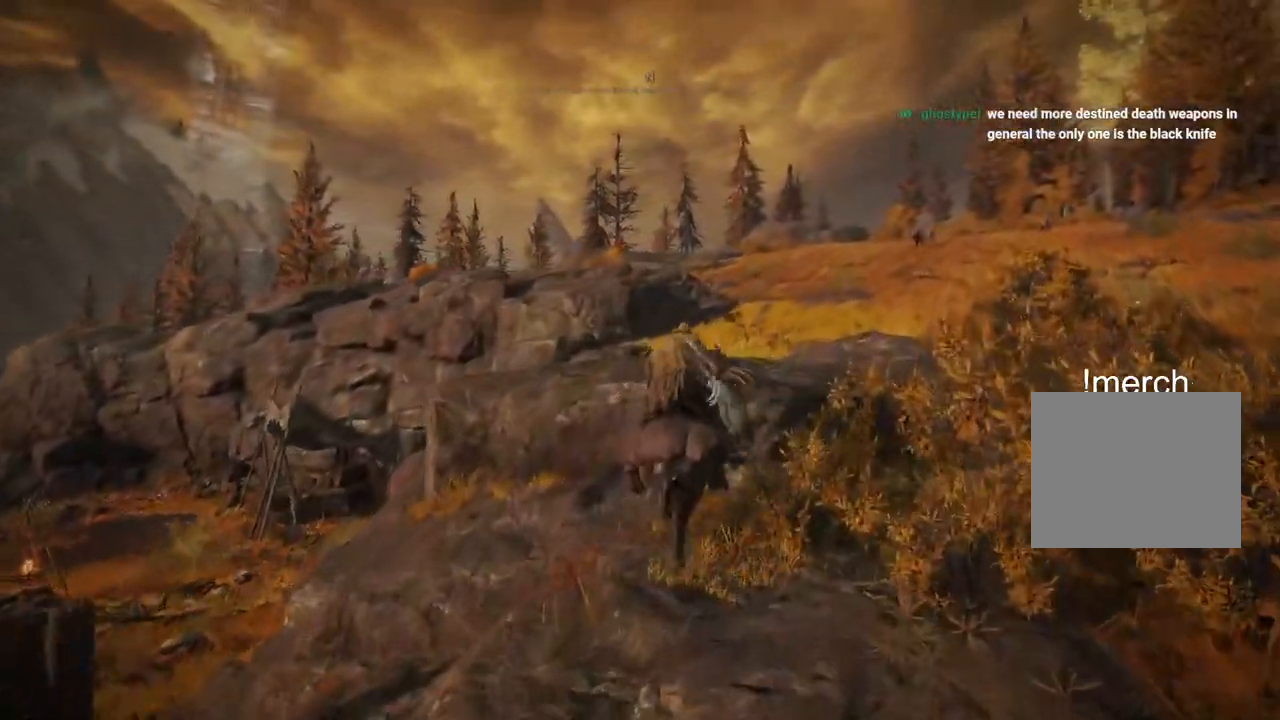
{"dt_ms": 500, "buttons": [], "left_stick": "up", "right_stick": "left", "events": [[17, "CROSS", "up"]]}
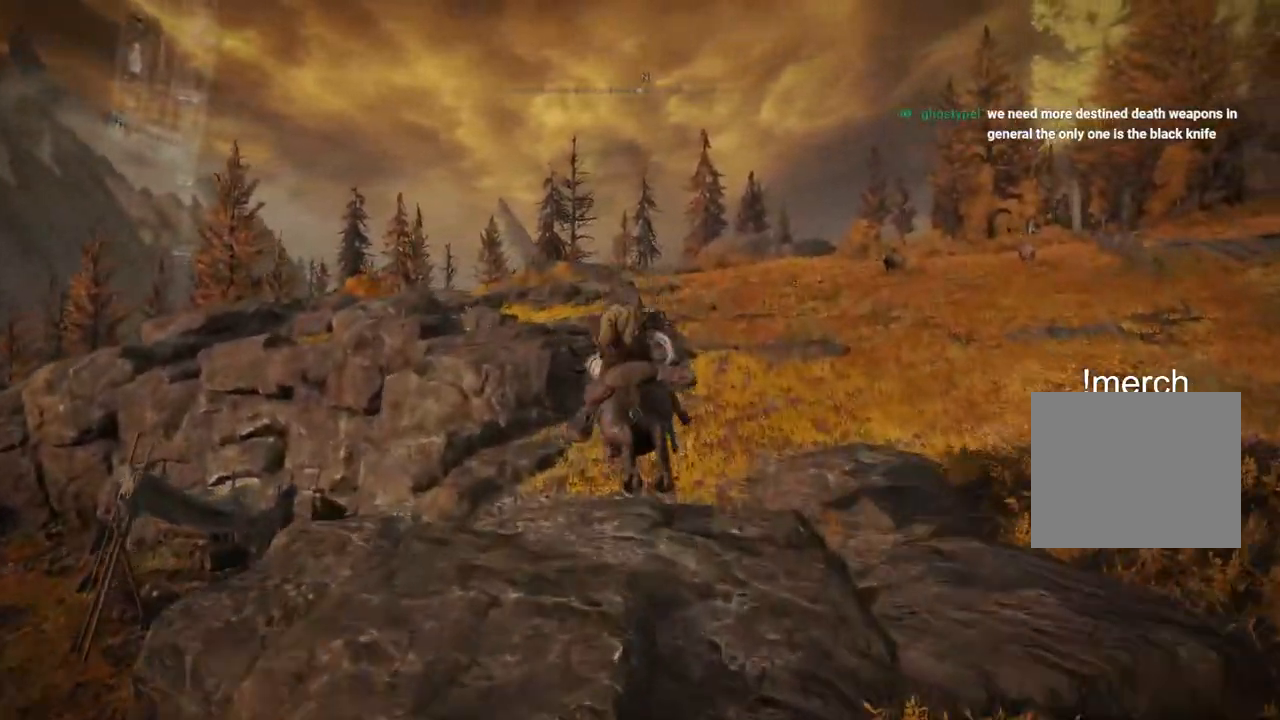
{"dt_ms": 500, "buttons": [], "left_stick": "up", "right_stick": "down-left", "events": [[100, "CIRCLE", "down"], [133, "right_stick", "center"], [217, "CIRCLE", "up"], [433, "right_stick", "down-left"]]}
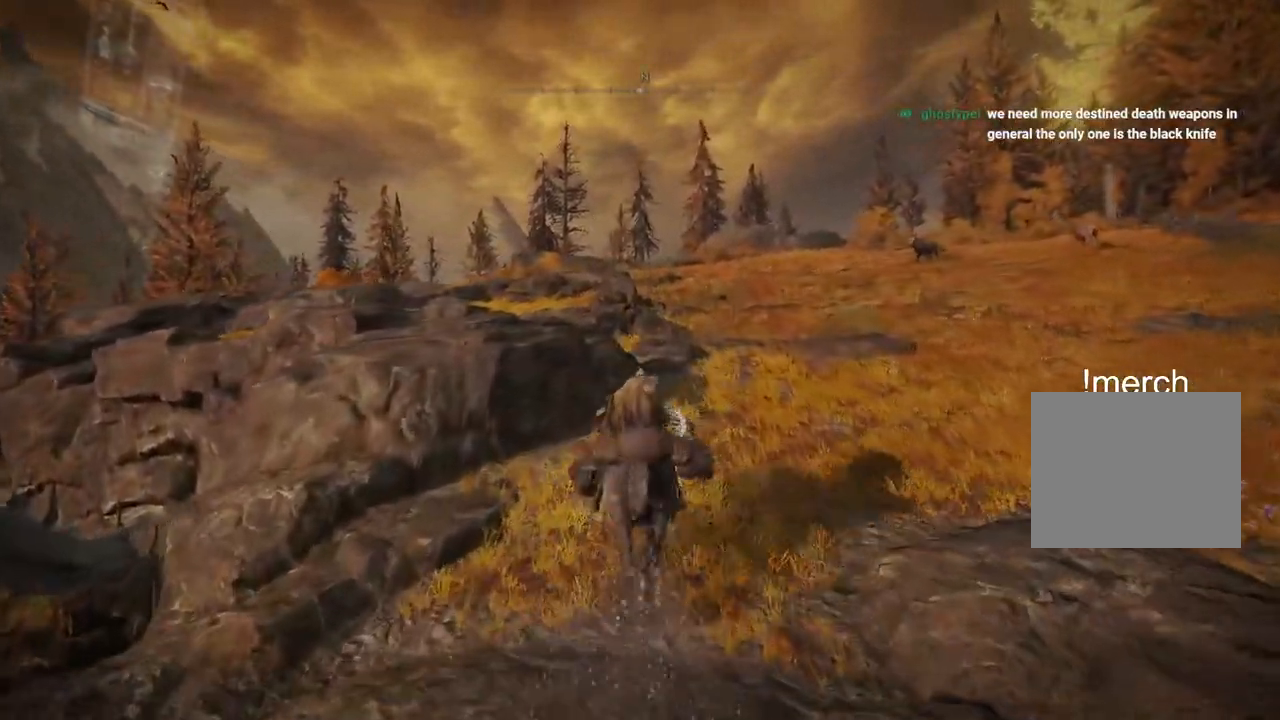
{"dt_ms": 500, "buttons": [], "left_stick": "up", "right_stick": "down-left", "events": []}
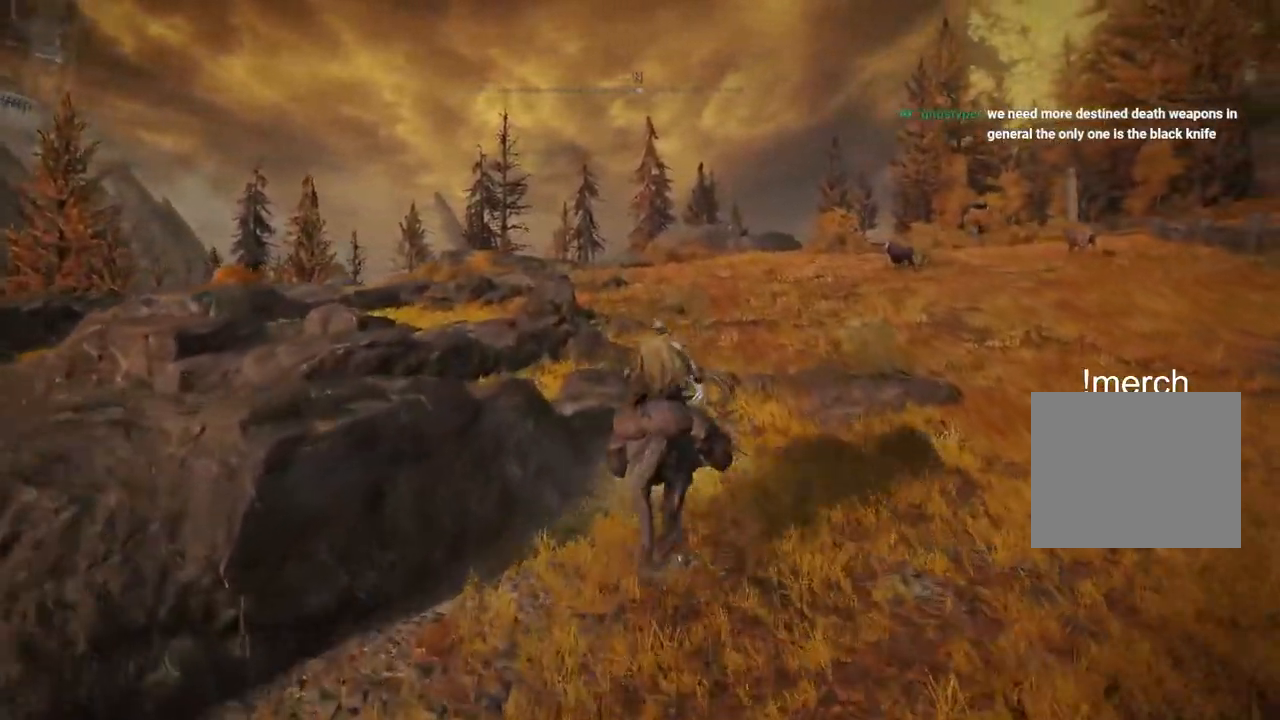
{"dt_ms": 500, "buttons": [], "left_stick": "up", "right_stick": "left", "events": [[150, "right_stick", "left"]]}
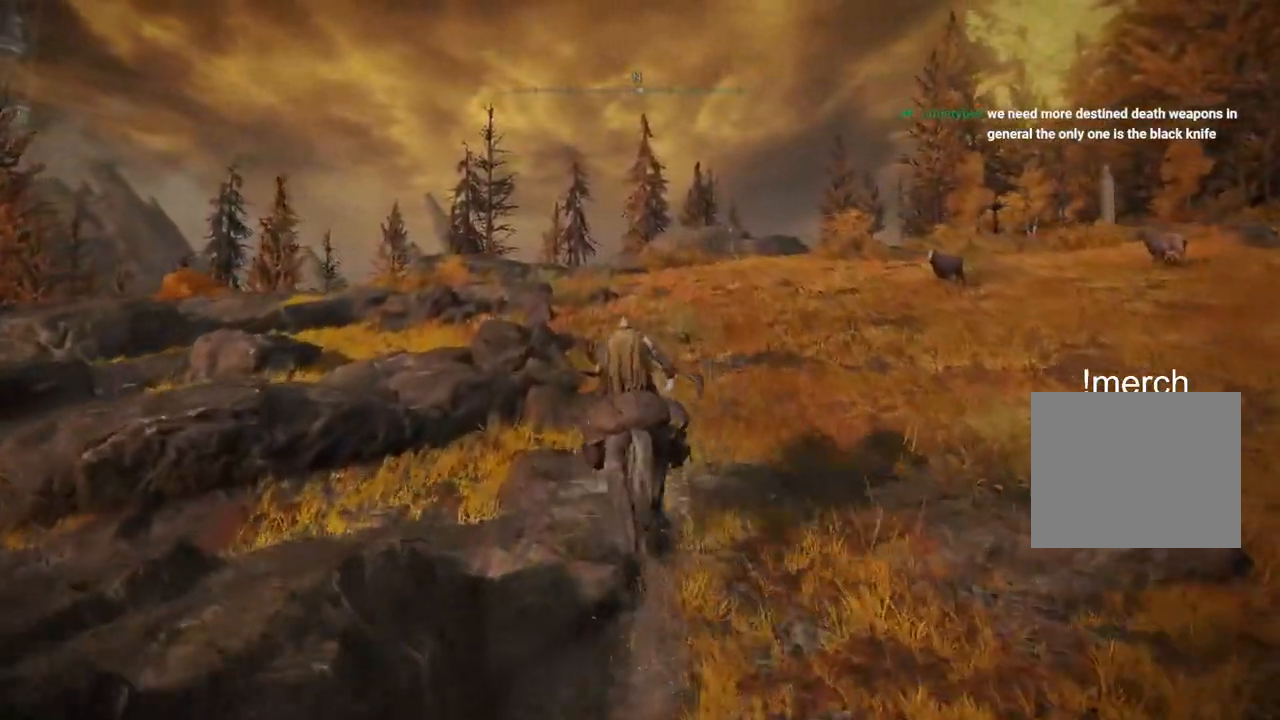
{"dt_ms": 500, "buttons": [], "left_stick": "up", "right_stick": "center", "events": [[100, "right_stick", "down"], [483, "right_stick", "center"]]}
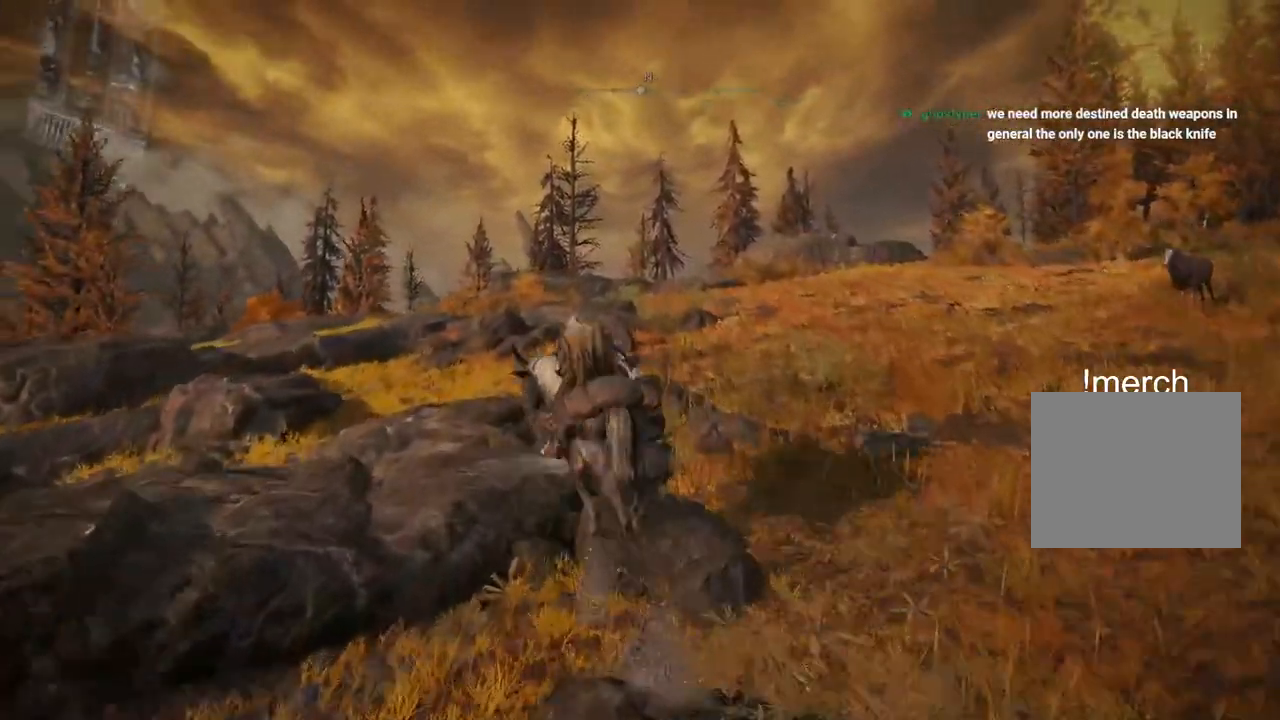
{"dt_ms": 500, "buttons": [], "left_stick": "up", "right_stick": "center", "events": []}
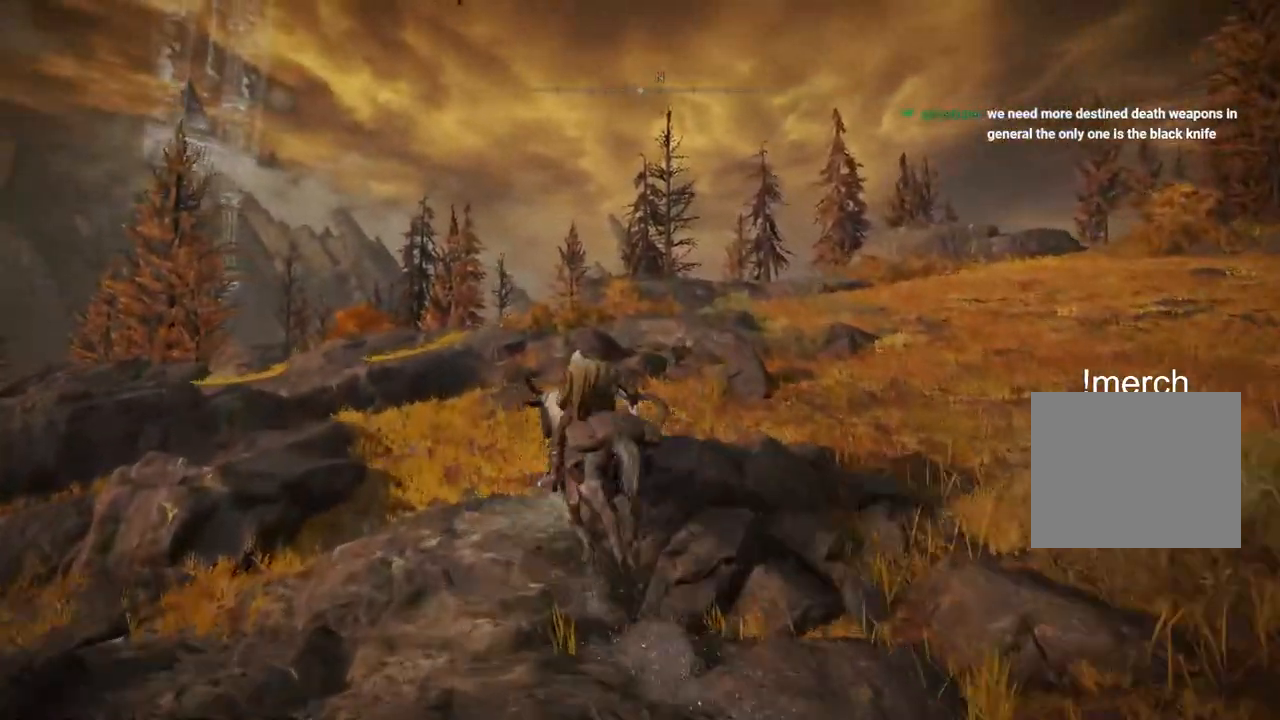
{"dt_ms": 500, "buttons": [], "left_stick": "up", "right_stick": "down", "events": [[150, "CIRCLE", "down"], [233, "CIRCLE", "up"], [300, "right_stick", "down"]]}
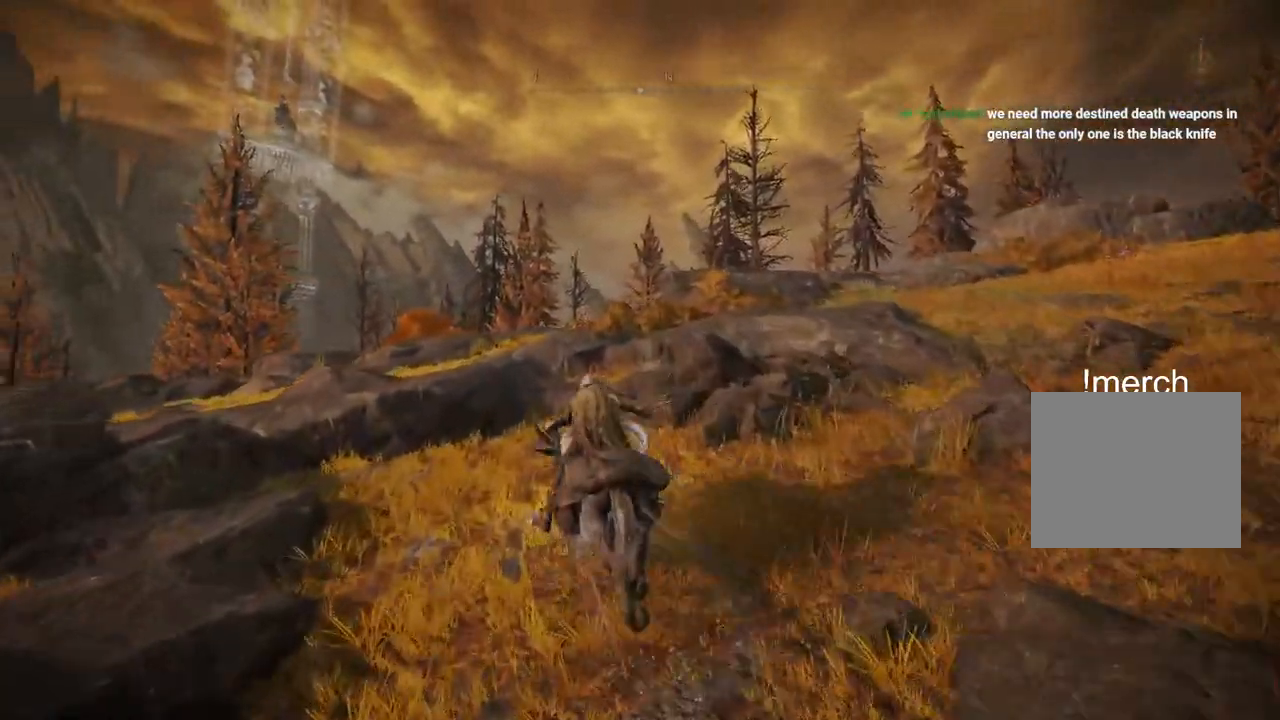
{"dt_ms": 500, "buttons": [], "left_stick": "up", "right_stick": "center", "events": [[50, "right_stick", "center"]]}
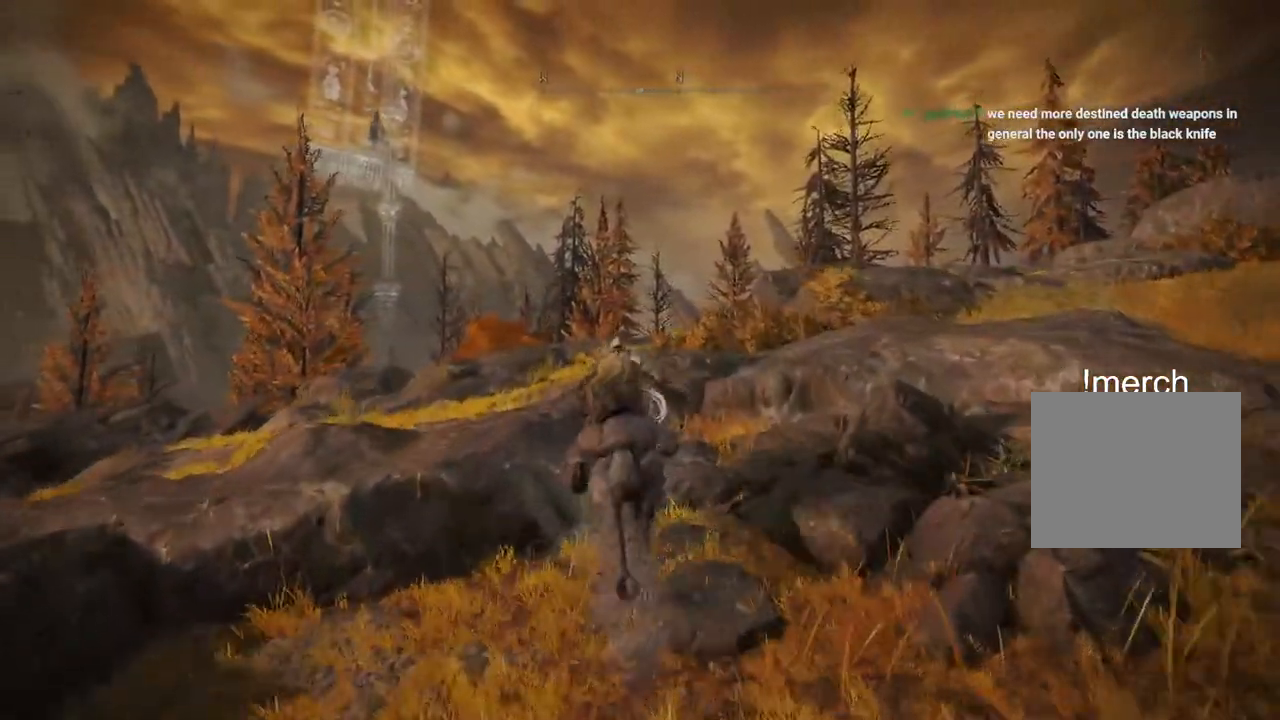
{"dt_ms": 1000, "buttons": [], "left_stick": "up", "right_stick": "center"}
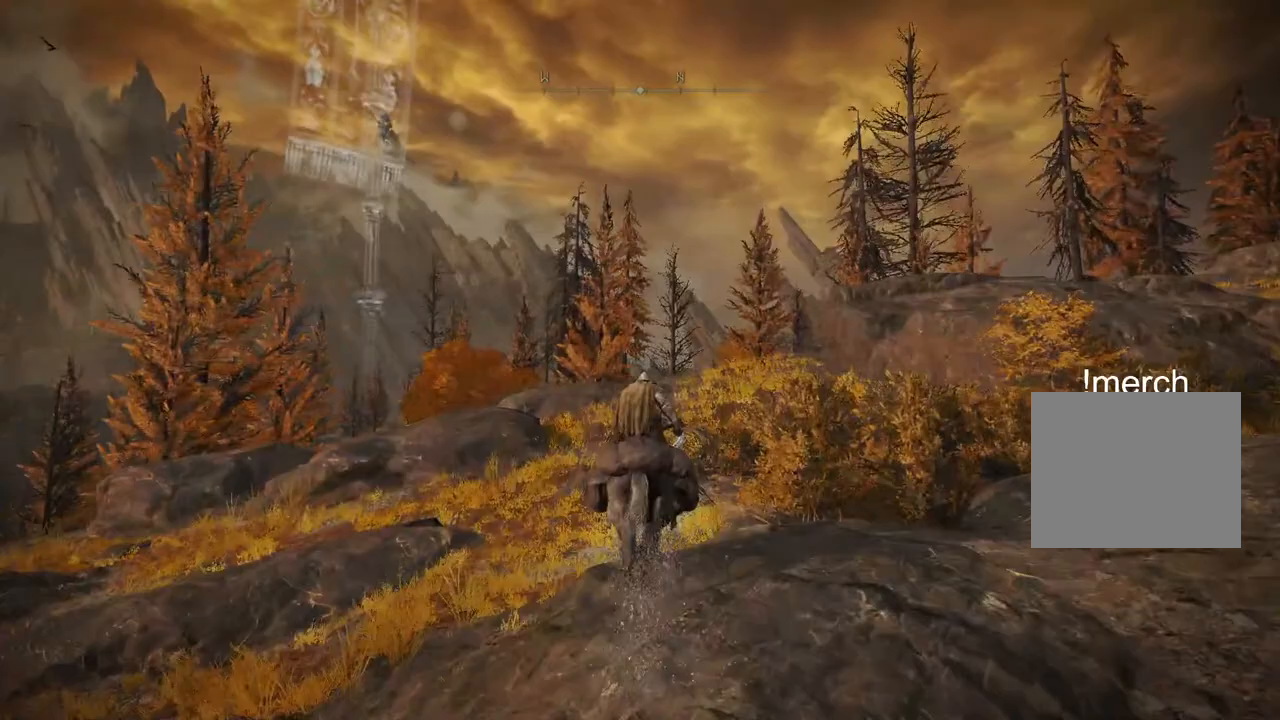
{"dt_ms": 500, "buttons": [], "left_stick": "up", "right_stick": "center", "events": [[67, "right_stick", "down"], [183, "right_stick", "center"]]}
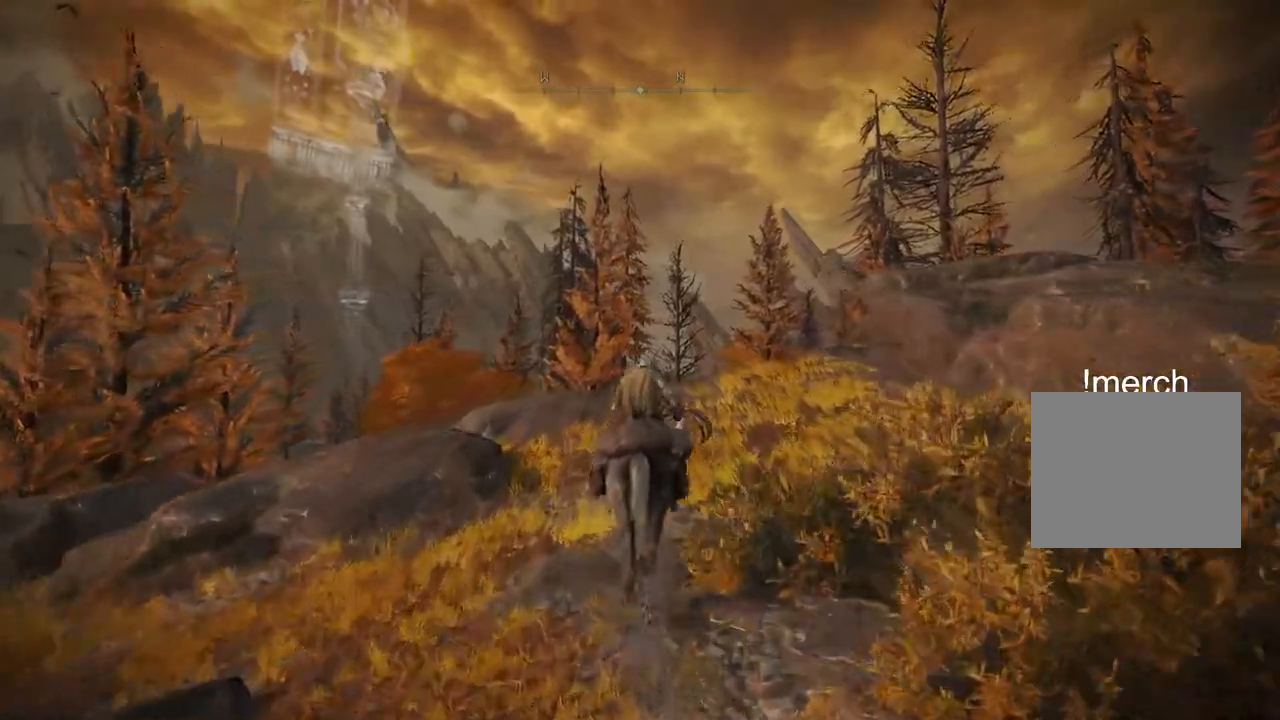
{"dt_ms": 500, "buttons": [], "left_stick": "up", "right_stick": "down-left", "events": [[183, "right_stick", "down-left"]]}